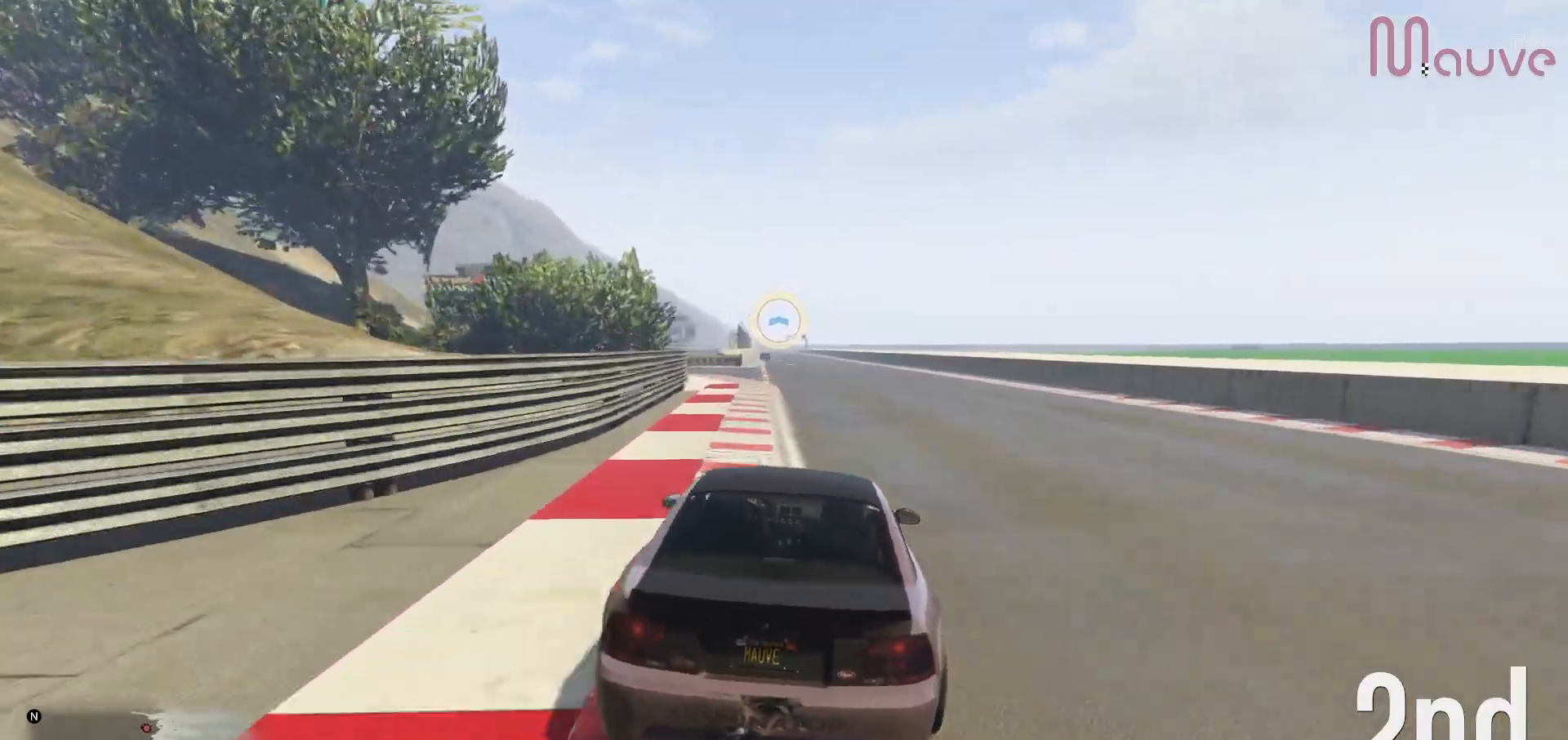
Gameplay with a controller (Xbox layout); each line is a JSON object with the inputs held at the frame after it. "events" lists button and stick changes between this image and that frame as [ms after this image, input, new state], when the widget could be followed in between. Not read: DPAD_DOWN DPAD_LEFT DPAD_RIGHT.
{"buttons": ["R2"], "left_stick": "center", "right_stick": "center", "events": [[50, "left_stick", "left"], [117, "left_stick", "center"], [350, "left_stick", "left"], [417, "left_stick", "center"]]}
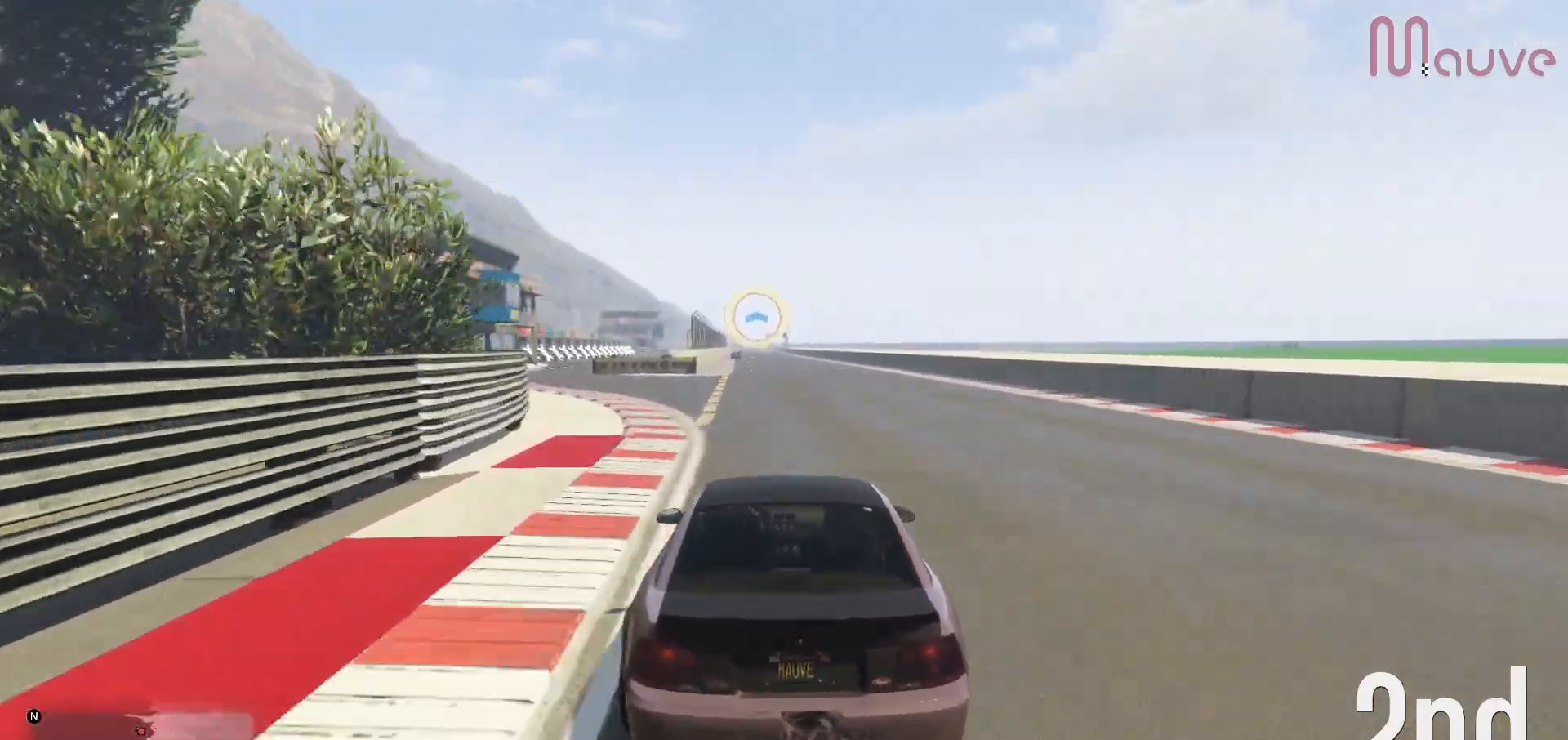
{"buttons": ["R2", "R3"], "left_stick": "center", "right_stick": "center", "events": [[383, "R3", "down"]]}
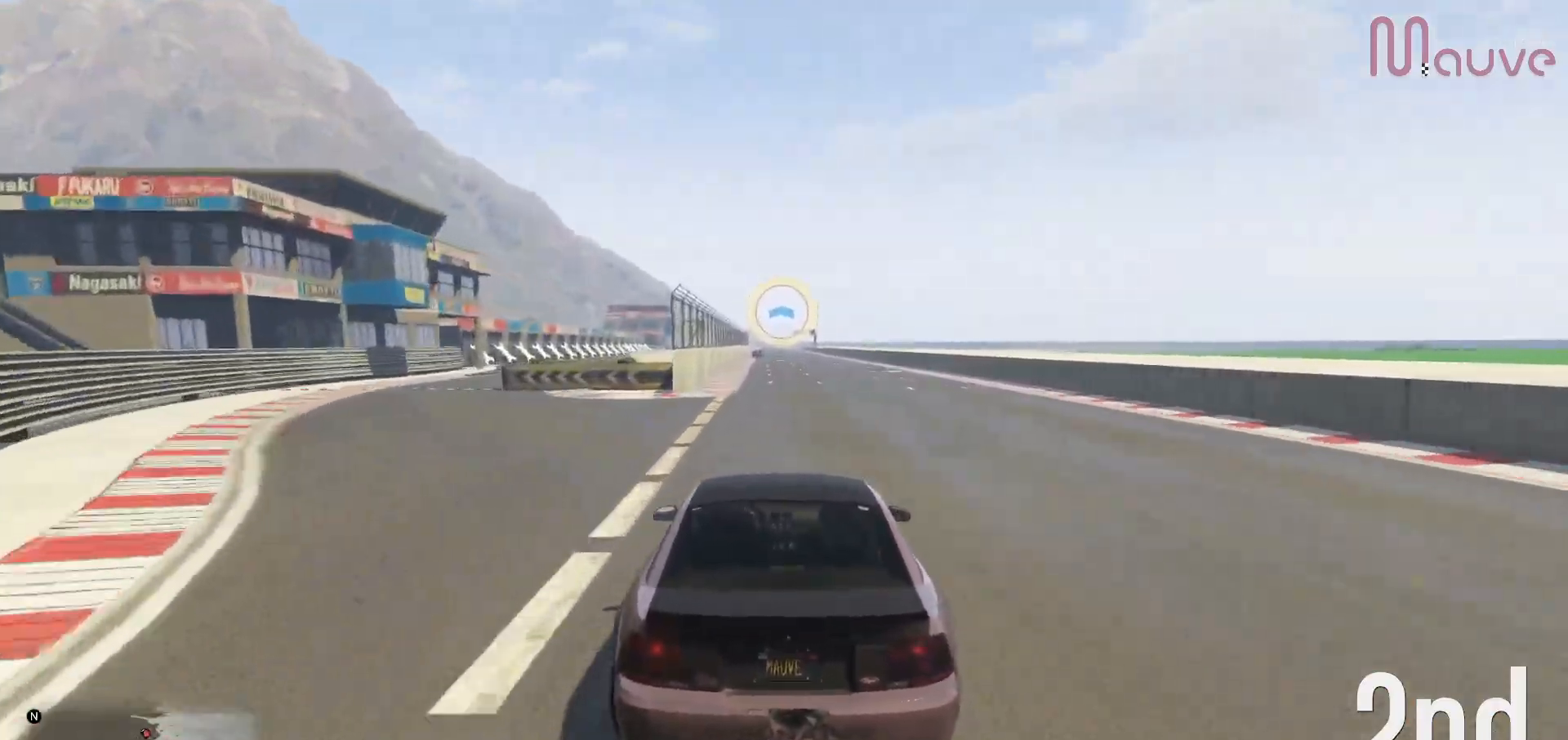
{"buttons": ["R2", "R3"], "left_stick": "center", "right_stick": "center", "events": []}
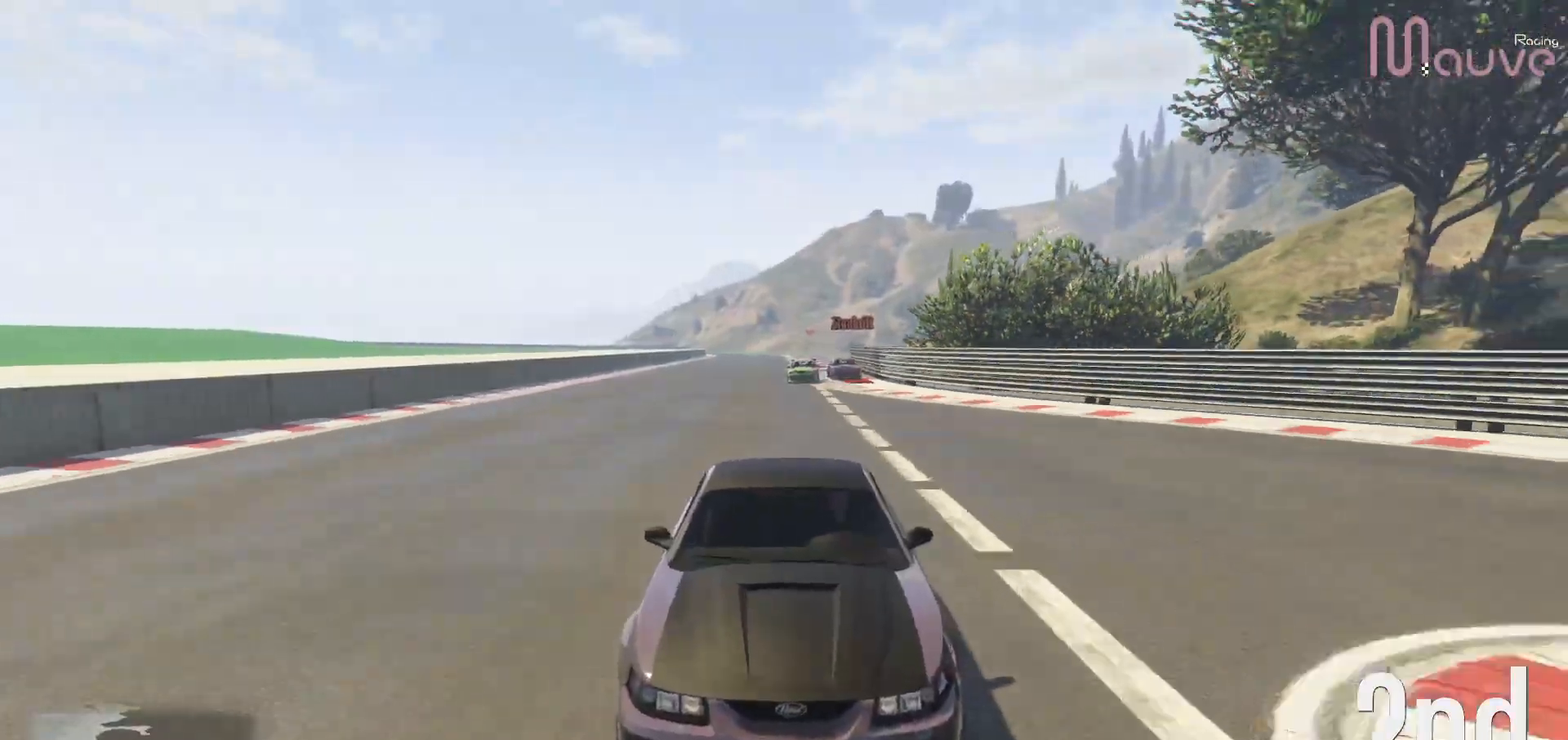
{"buttons": ["R2"], "left_stick": "center", "right_stick": "center", "events": [[400, "R3", "up"]]}
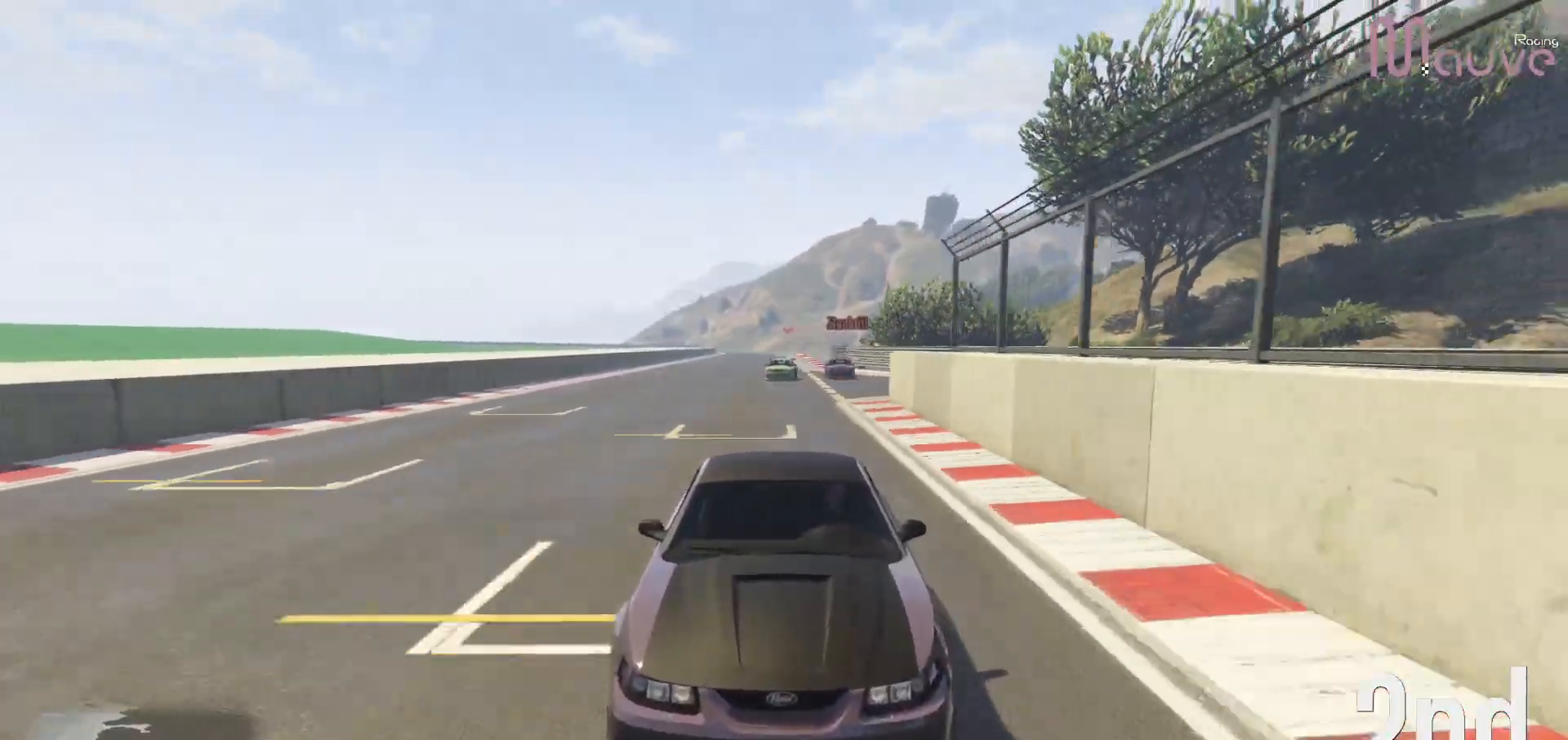
{"buttons": ["R2", "R3"], "left_stick": "center", "right_stick": "center", "events": [[333, "R3", "down"]]}
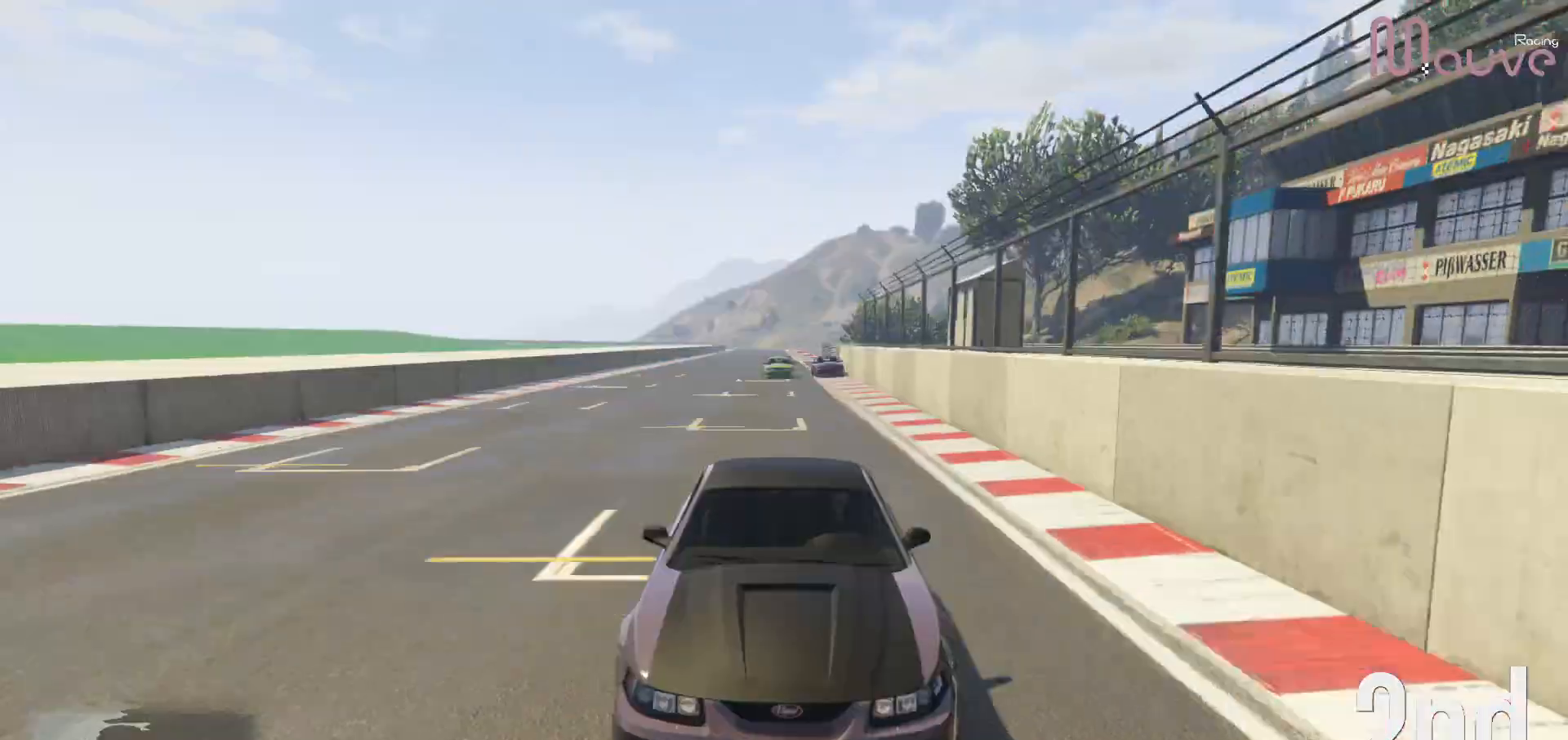
{"buttons": ["R2", "R3"], "left_stick": "center", "right_stick": "center", "events": []}
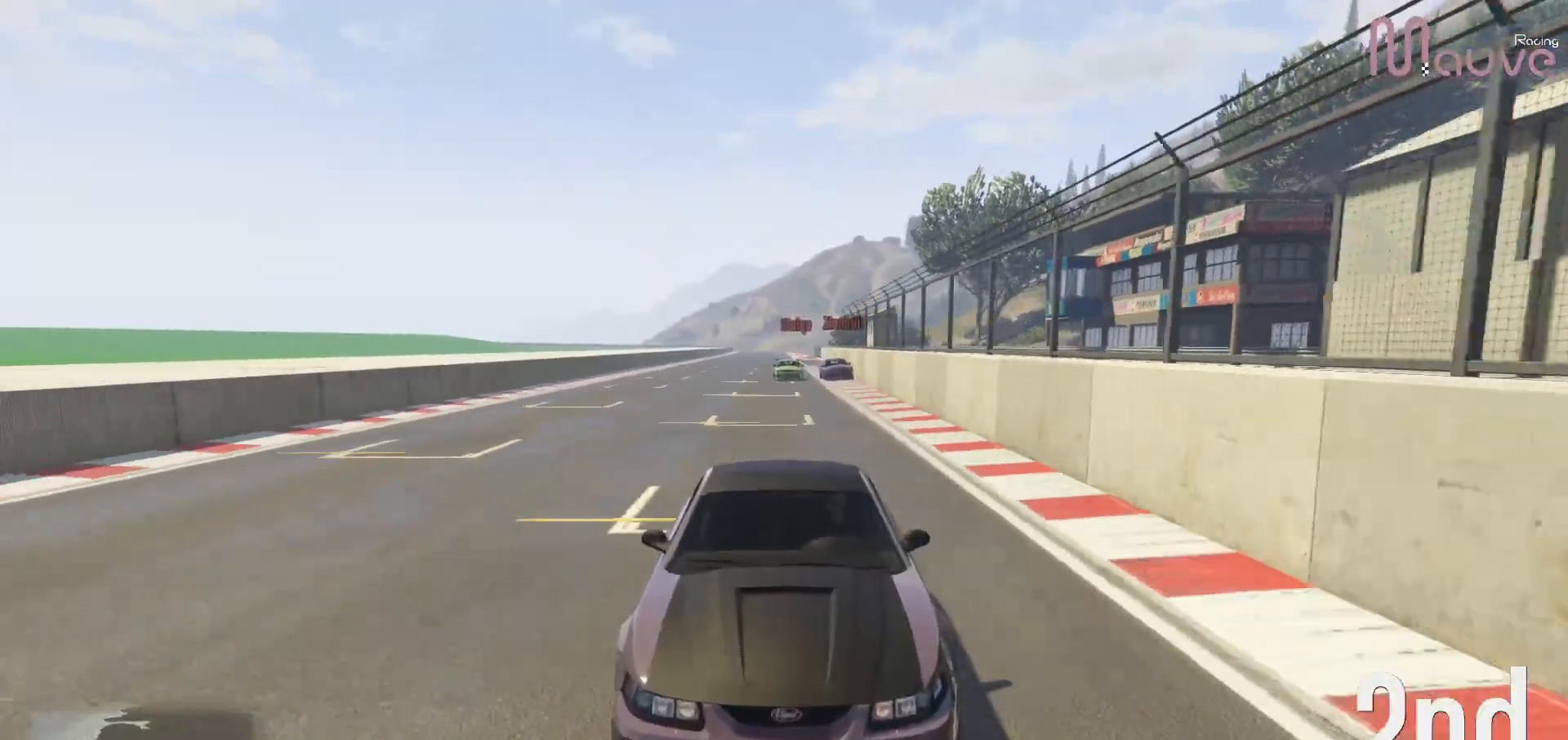
{"buttons": ["R2"], "left_stick": "center", "right_stick": "center", "events": [[367, "R3", "up"]]}
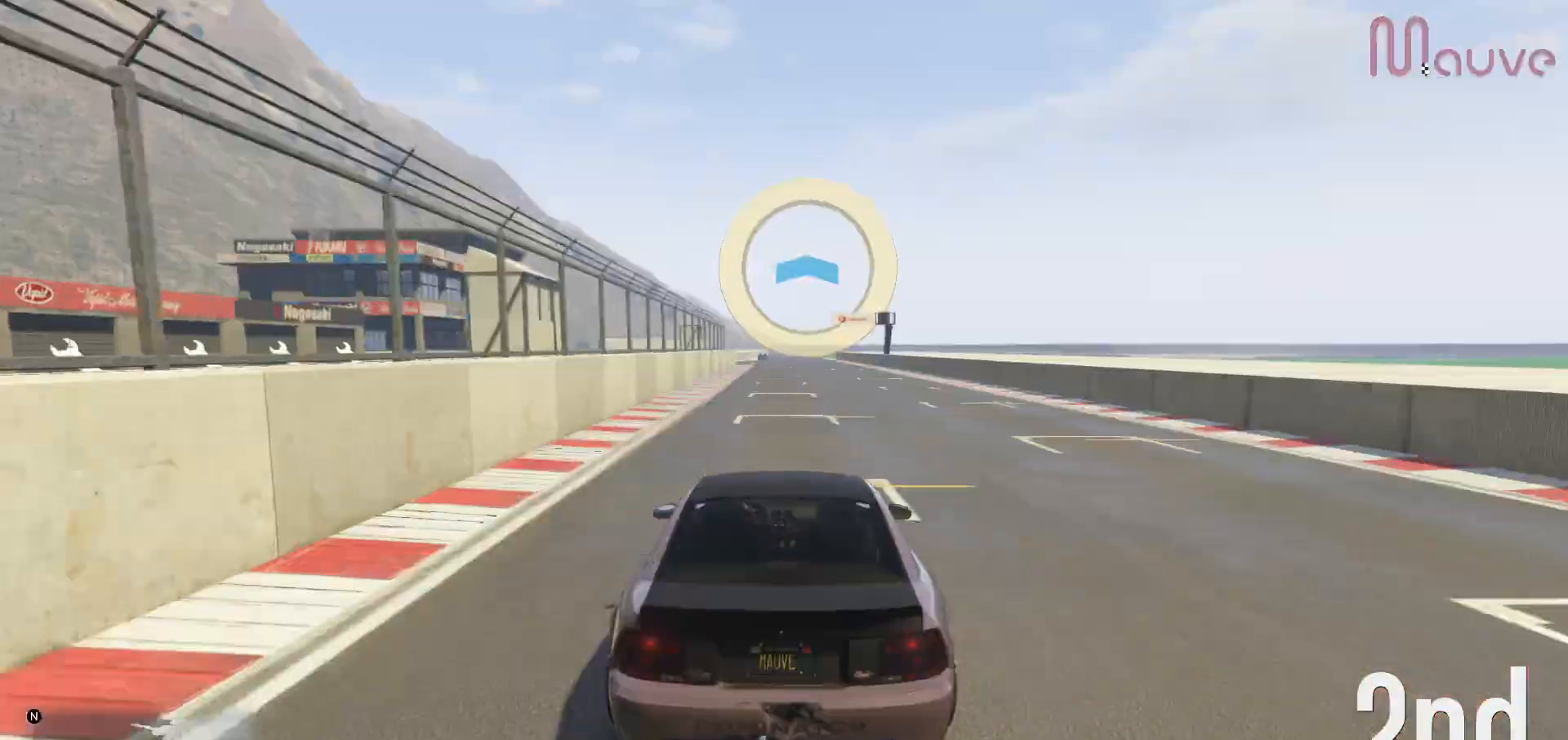
{"buttons": ["R2"], "left_stick": "right", "right_stick": "center", "events": [[300, "R3", "down"], [383, "R3", "up"], [400, "left_stick", "right"]]}
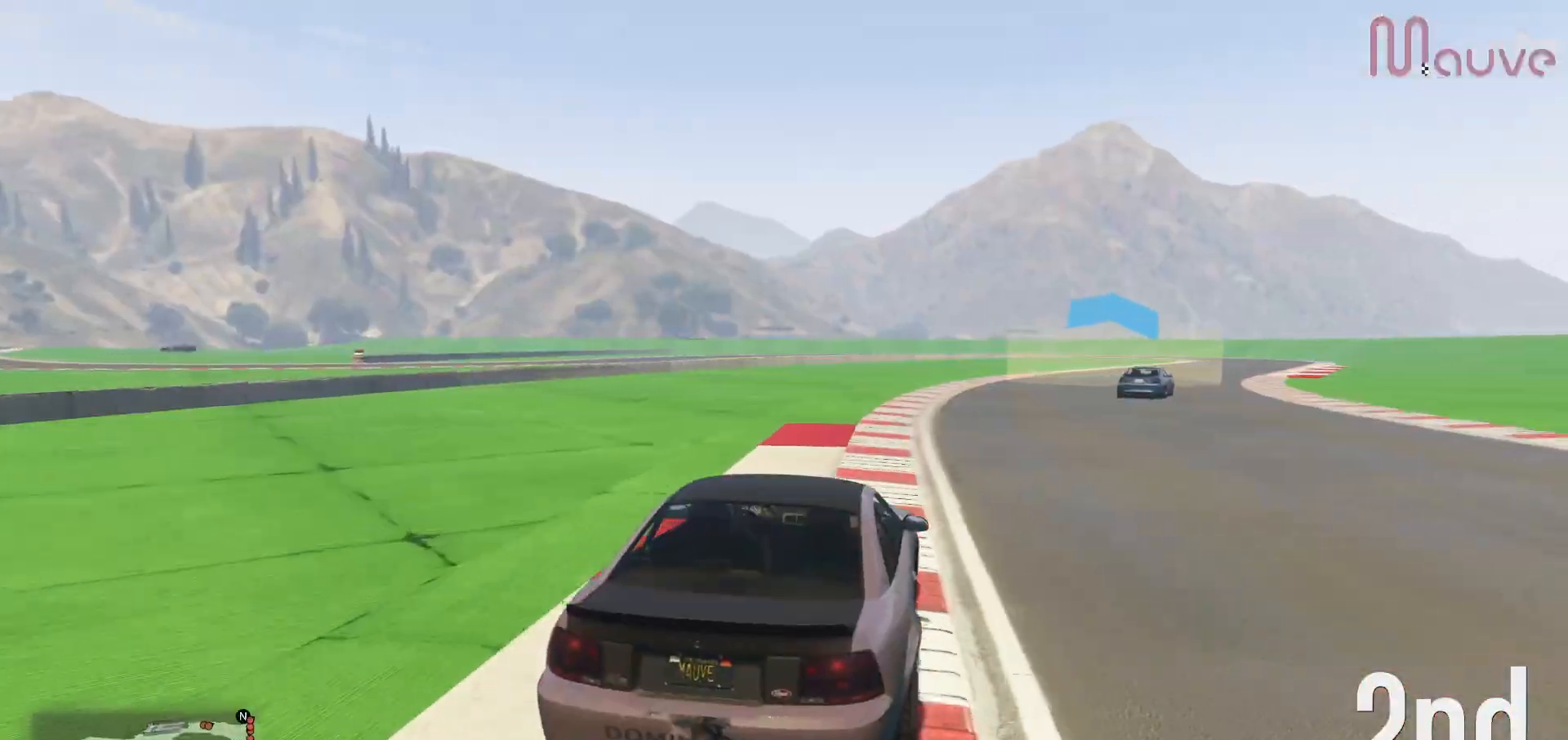
{"buttons": ["R2"], "left_stick": "right", "right_stick": "center", "events": [[50, "left_stick", "center"], [167, "left_stick", "right"], [333, "left_stick", "center"], [483, "left_stick", "right"]]}
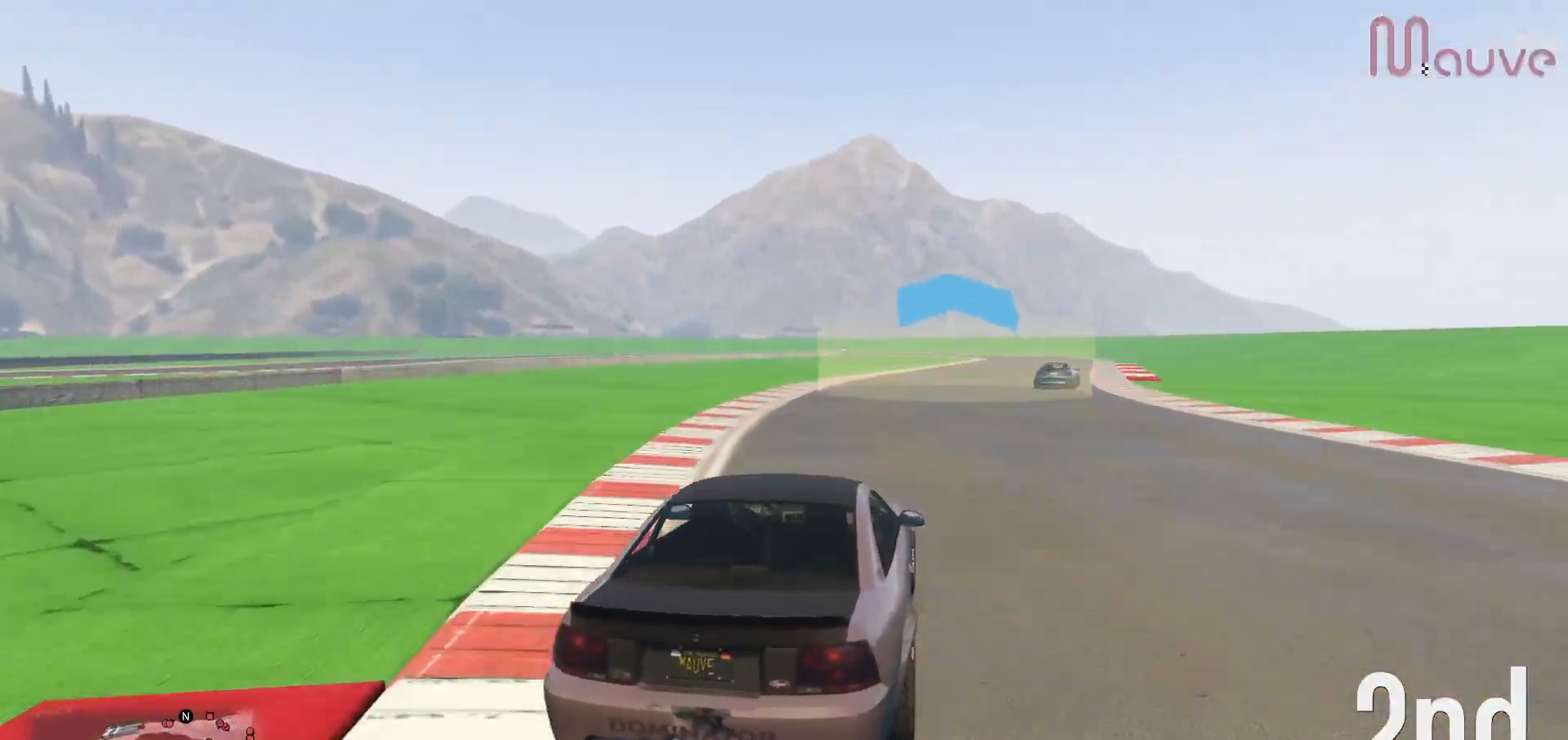
{"buttons": ["R2"], "left_stick": "center", "right_stick": "center", "events": [[117, "left_stick", "center"], [283, "left_stick", "right"], [383, "left_stick", "center"]]}
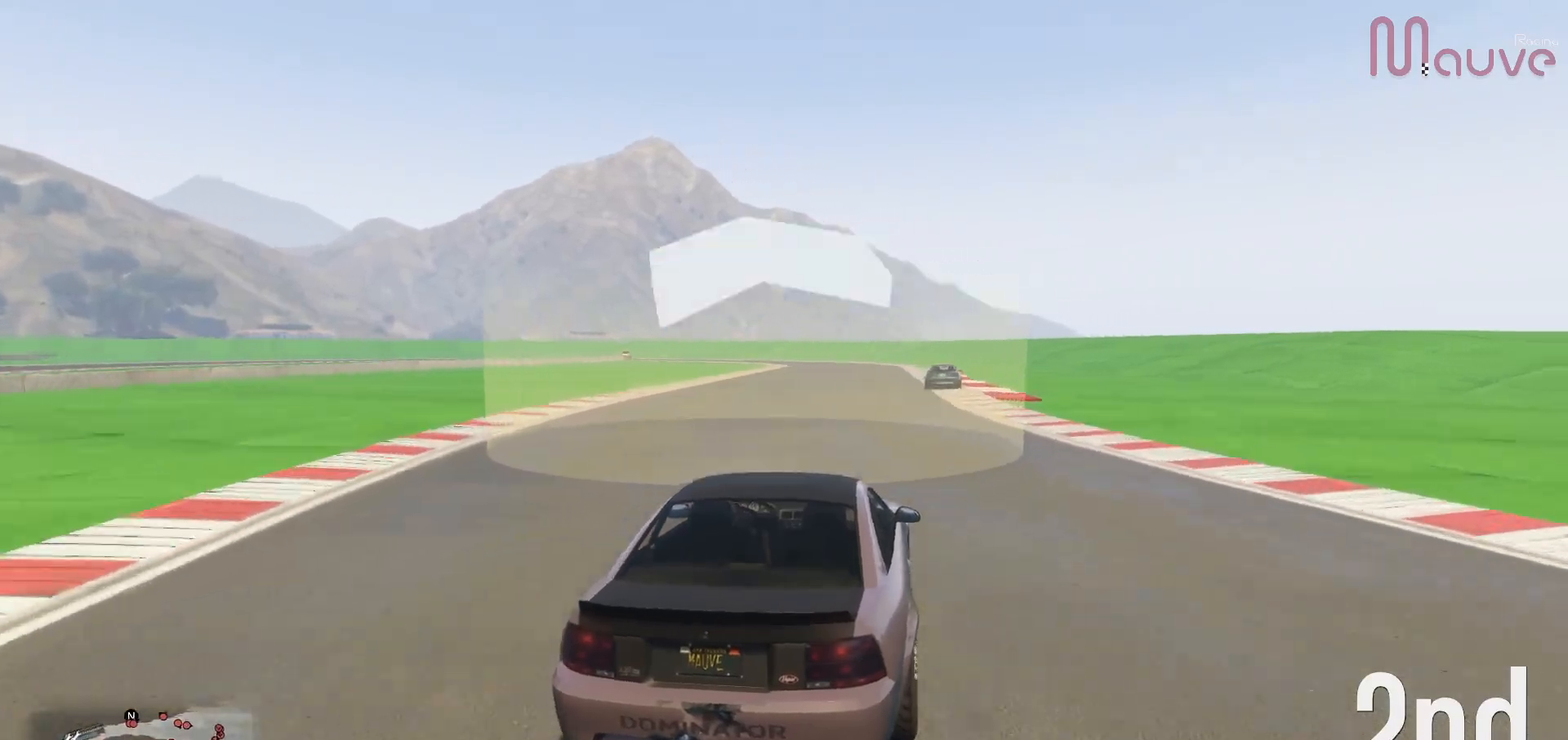
{"buttons": ["R2"], "left_stick": "center", "right_stick": "center", "events": [[150, "left_stick", "right"], [233, "left_stick", "center"]]}
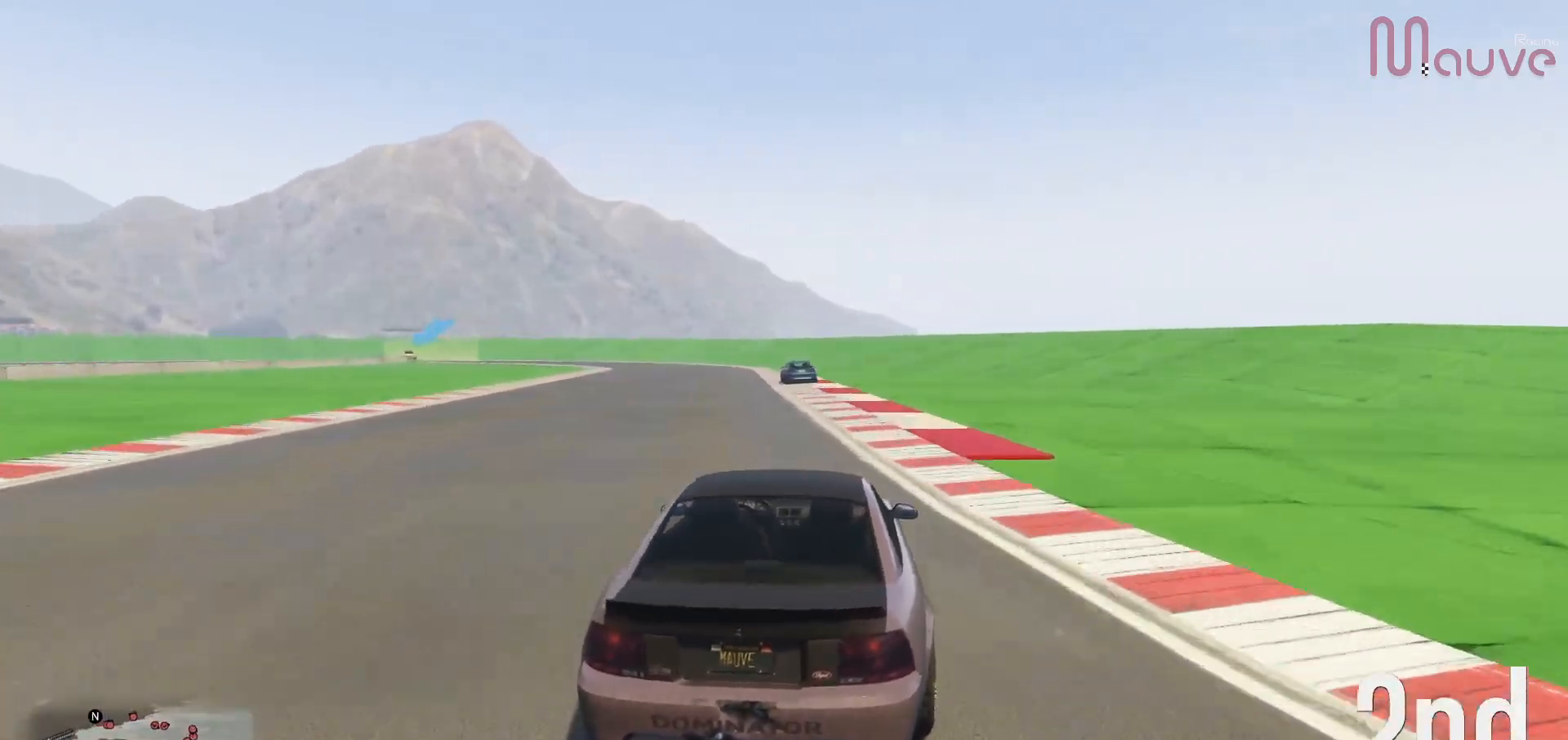
{"buttons": ["R2"], "left_stick": "left", "right_stick": "center", "events": [[167, "left_stick", "up-left"], [233, "left_stick", "center"], [417, "left_stick", "left"]]}
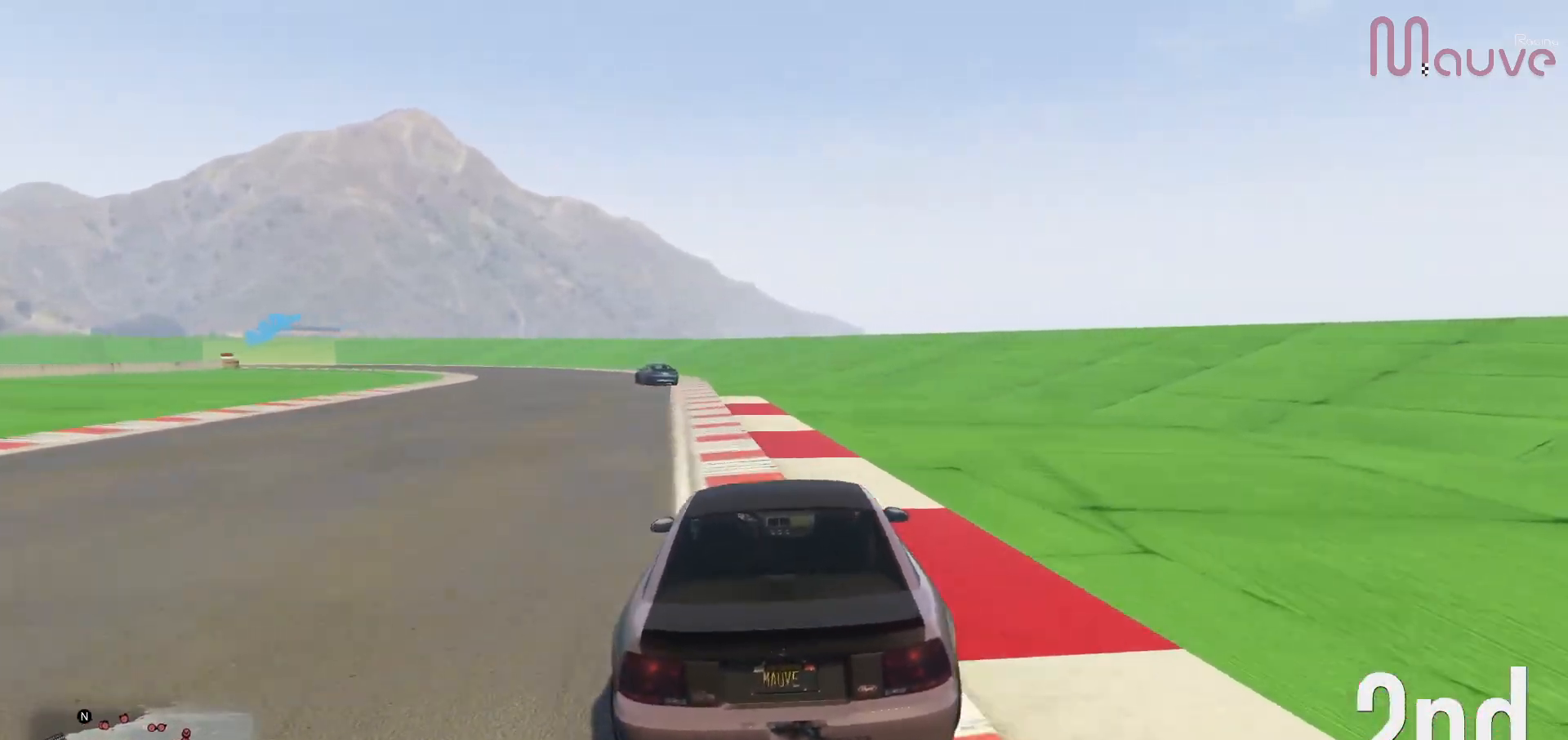
{"buttons": ["R2"], "left_stick": "center", "right_stick": "center", "events": [[50, "left_stick", "center"], [233, "left_stick", "left"], [350, "left_stick", "center"]]}
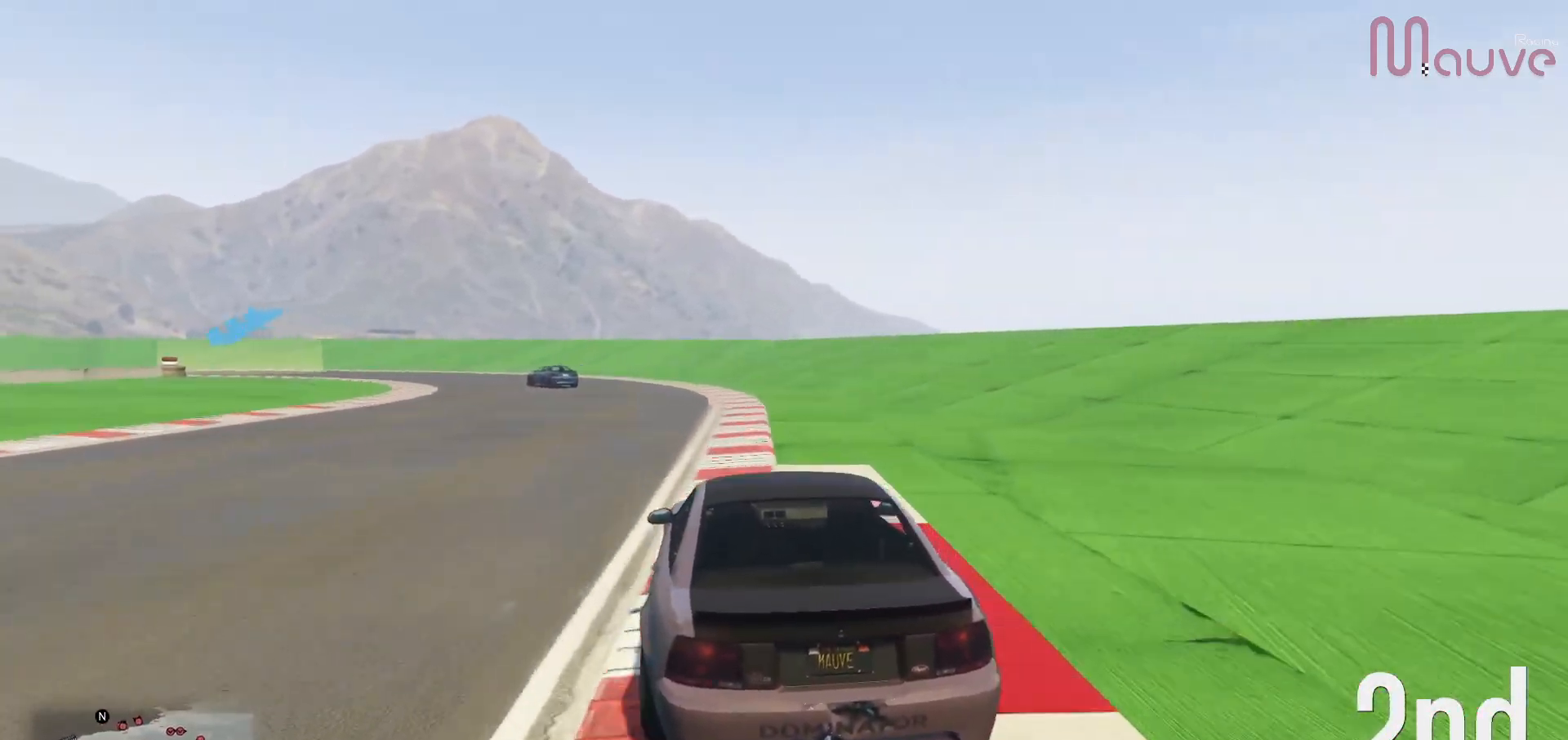
{"buttons": [], "left_stick": "center", "right_stick": "center", "events": [[33, "left_stick", "left"], [450, "R2", "up"], [500, "left_stick", "center"]]}
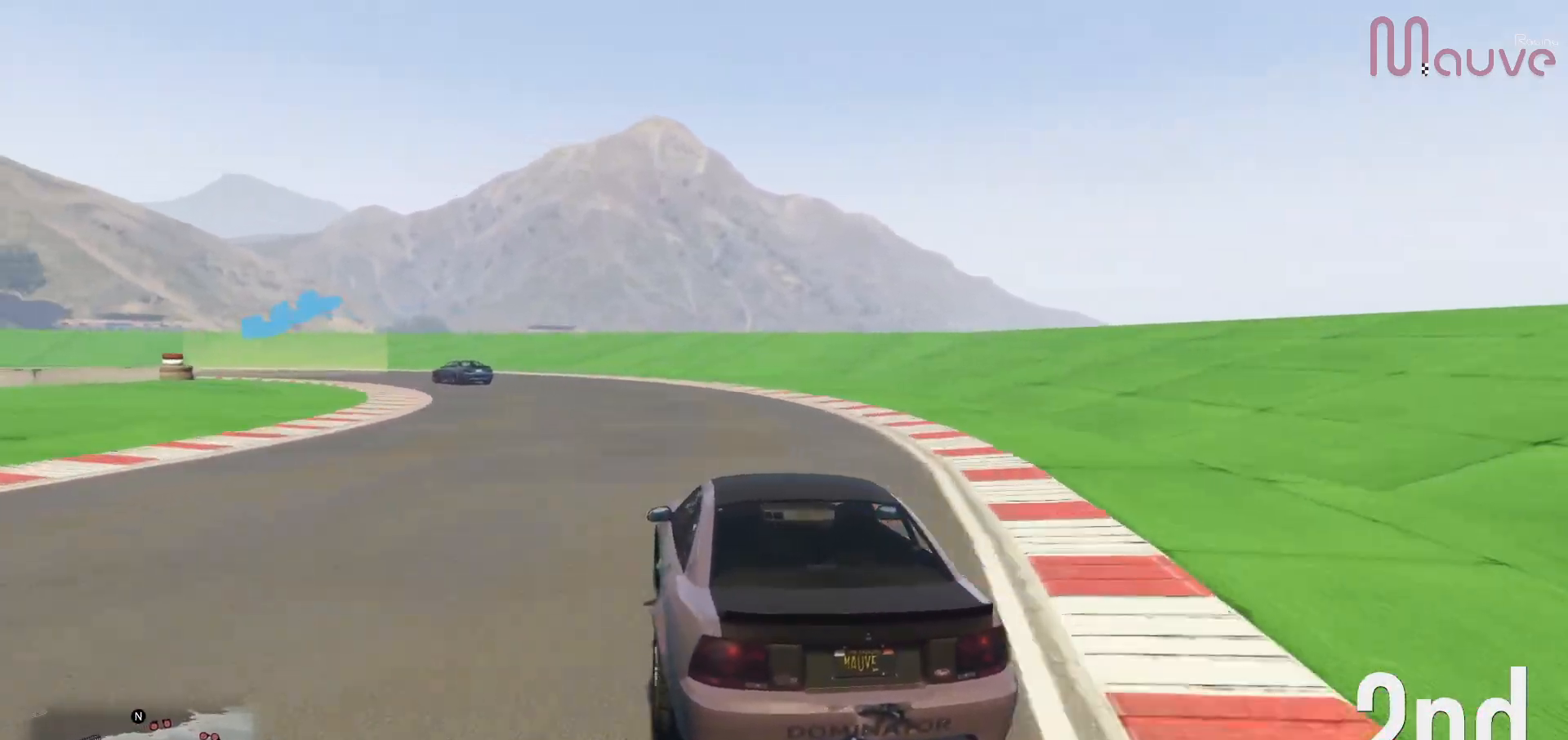
{"buttons": ["L2"], "left_stick": "left", "right_stick": "center", "events": [[67, "left_stick", "left"], [500, "L2", "down"]]}
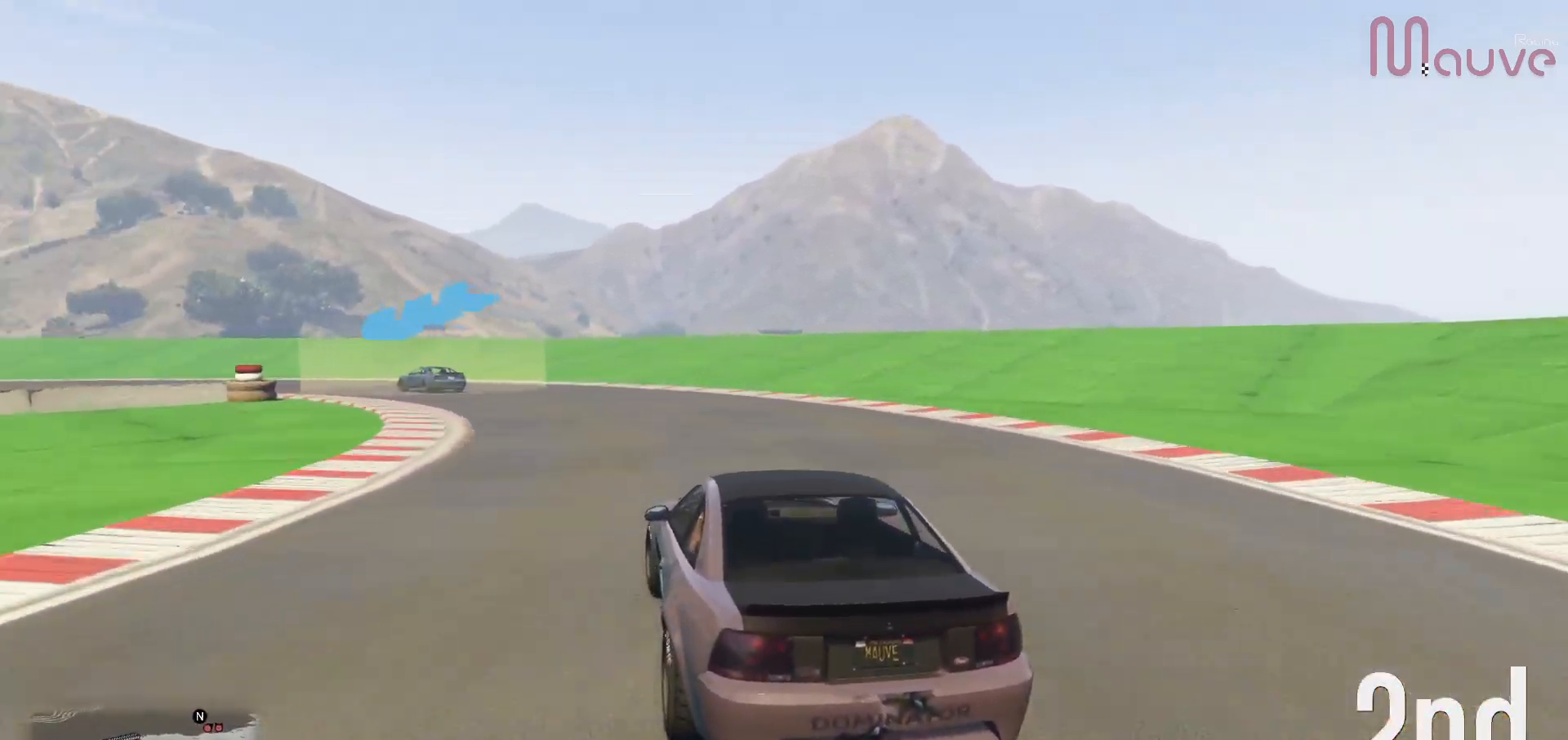
{"buttons": [], "left_stick": "left", "right_stick": "center", "events": [[50, "L2", "up"]]}
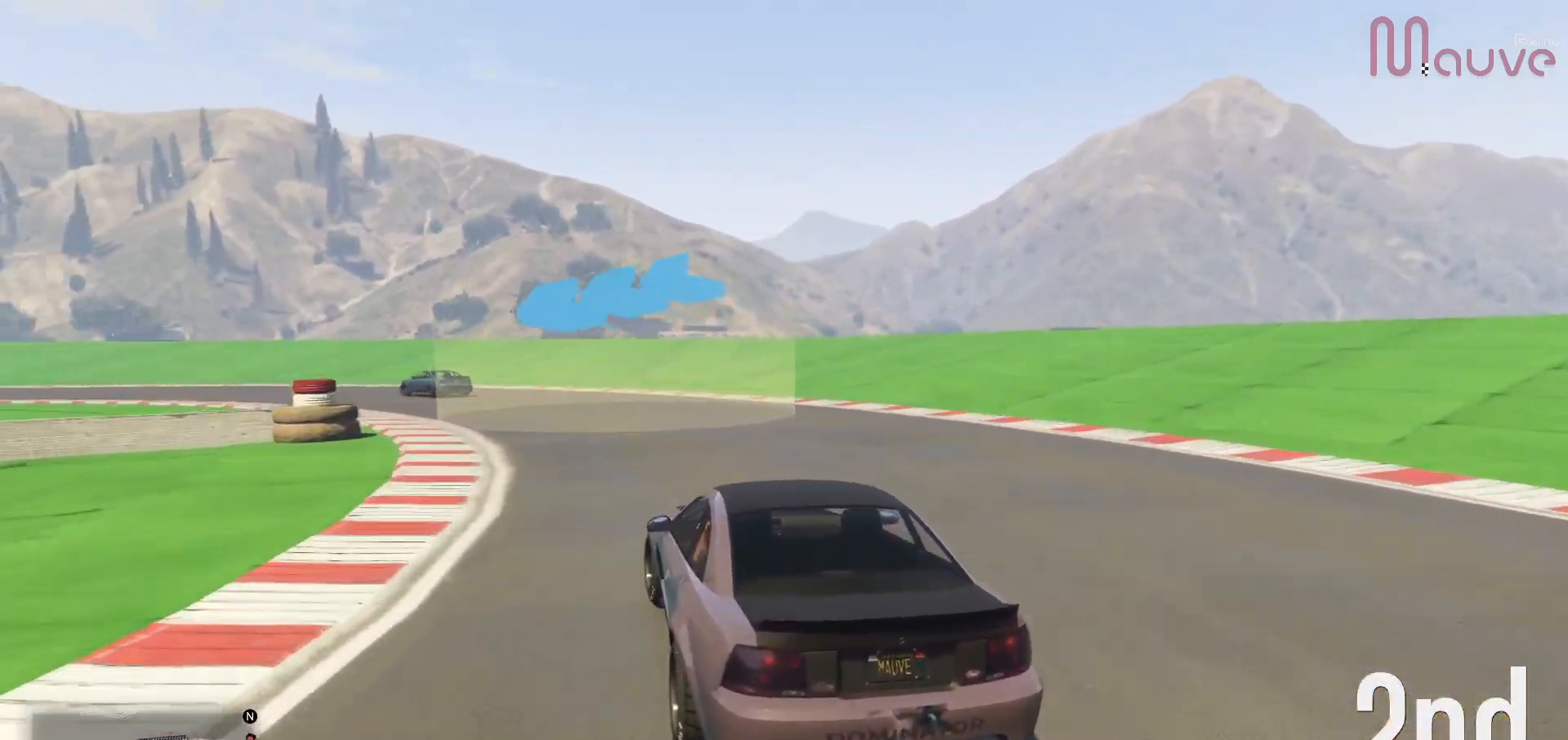
{"buttons": [], "left_stick": "left", "right_stick": "center", "events": []}
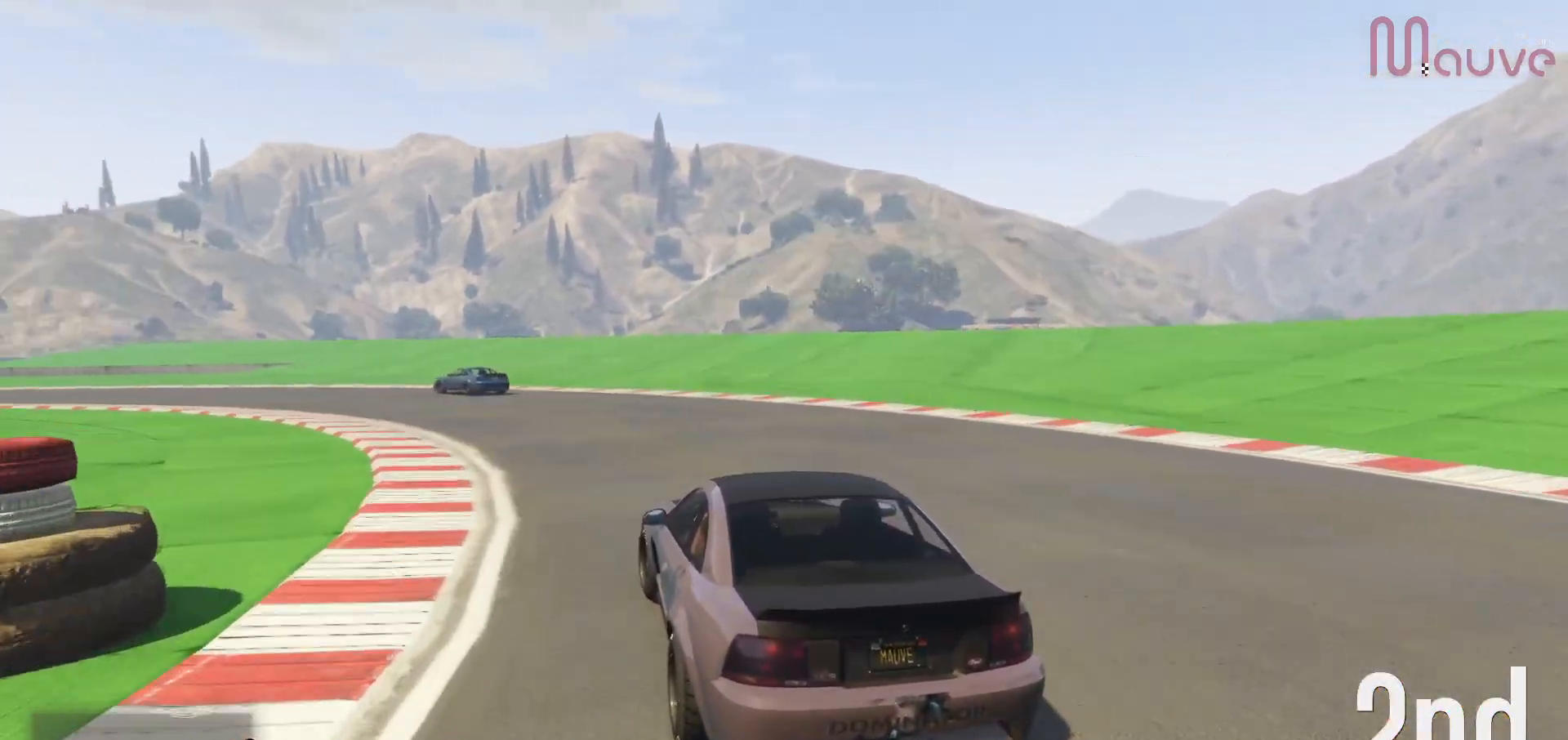
{"buttons": ["R2"], "left_stick": "left", "right_stick": "center", "events": [[150, "R2", "down"]]}
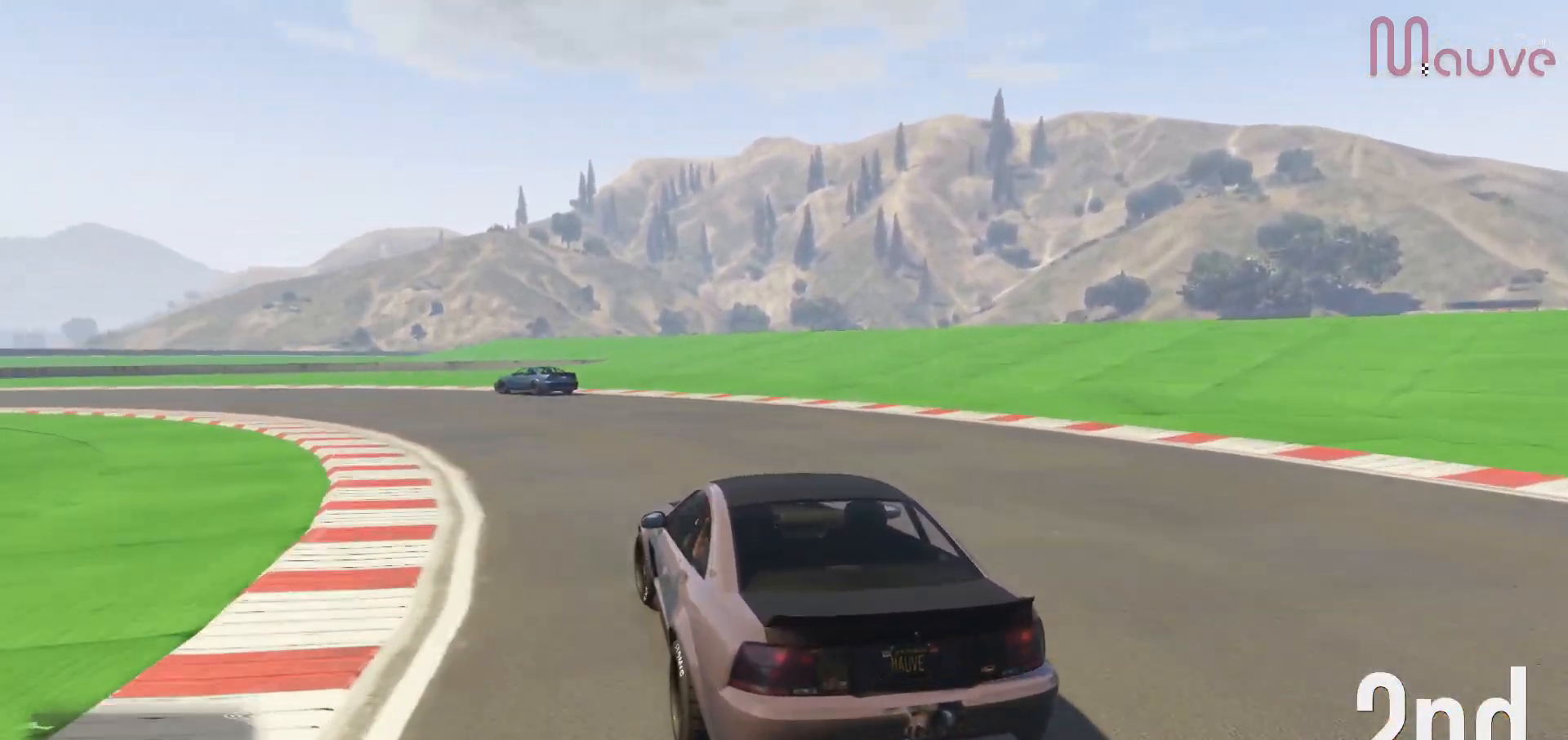
{"buttons": ["R2"], "left_stick": "left", "right_stick": "center", "events": []}
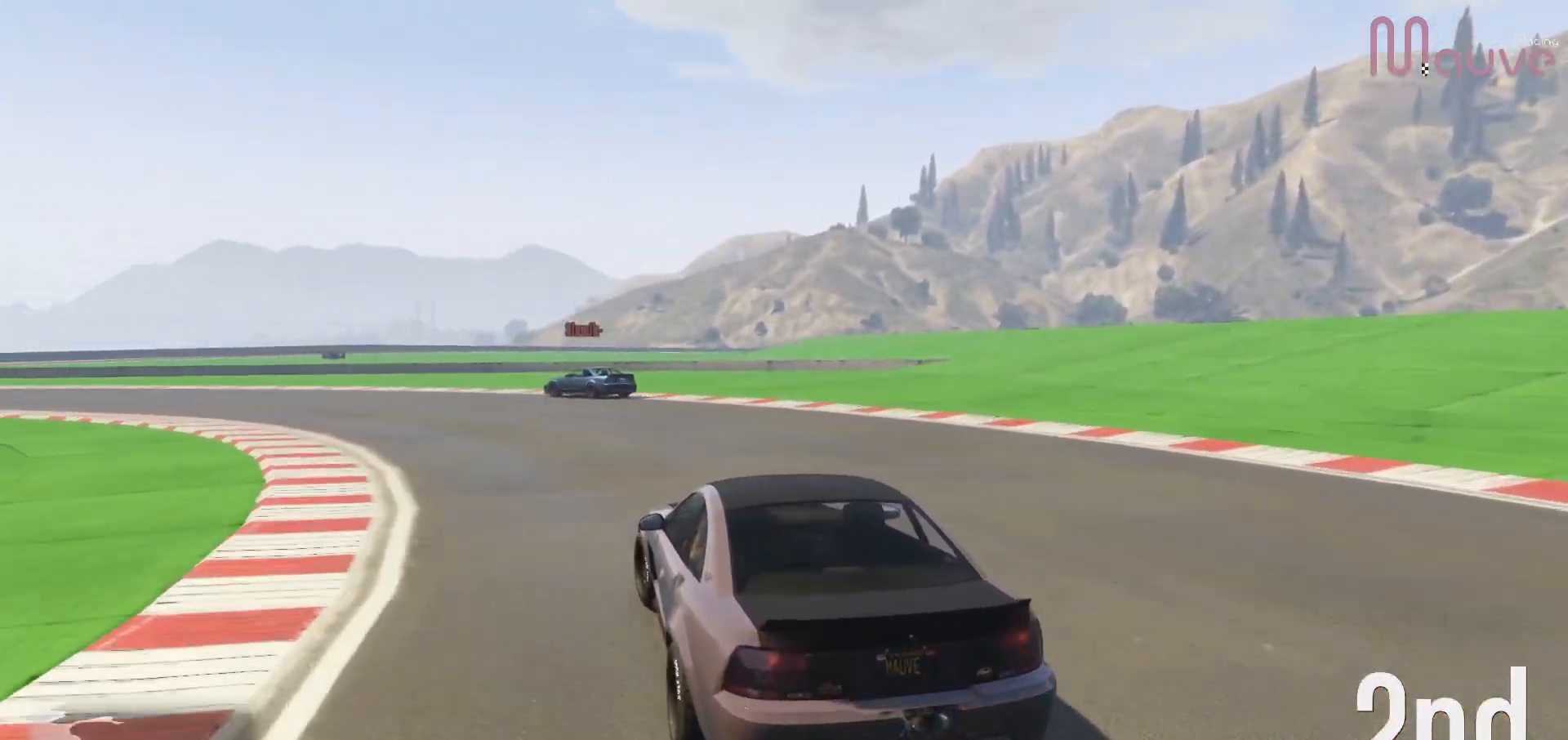
{"buttons": ["R2"], "left_stick": "left", "right_stick": "center", "events": []}
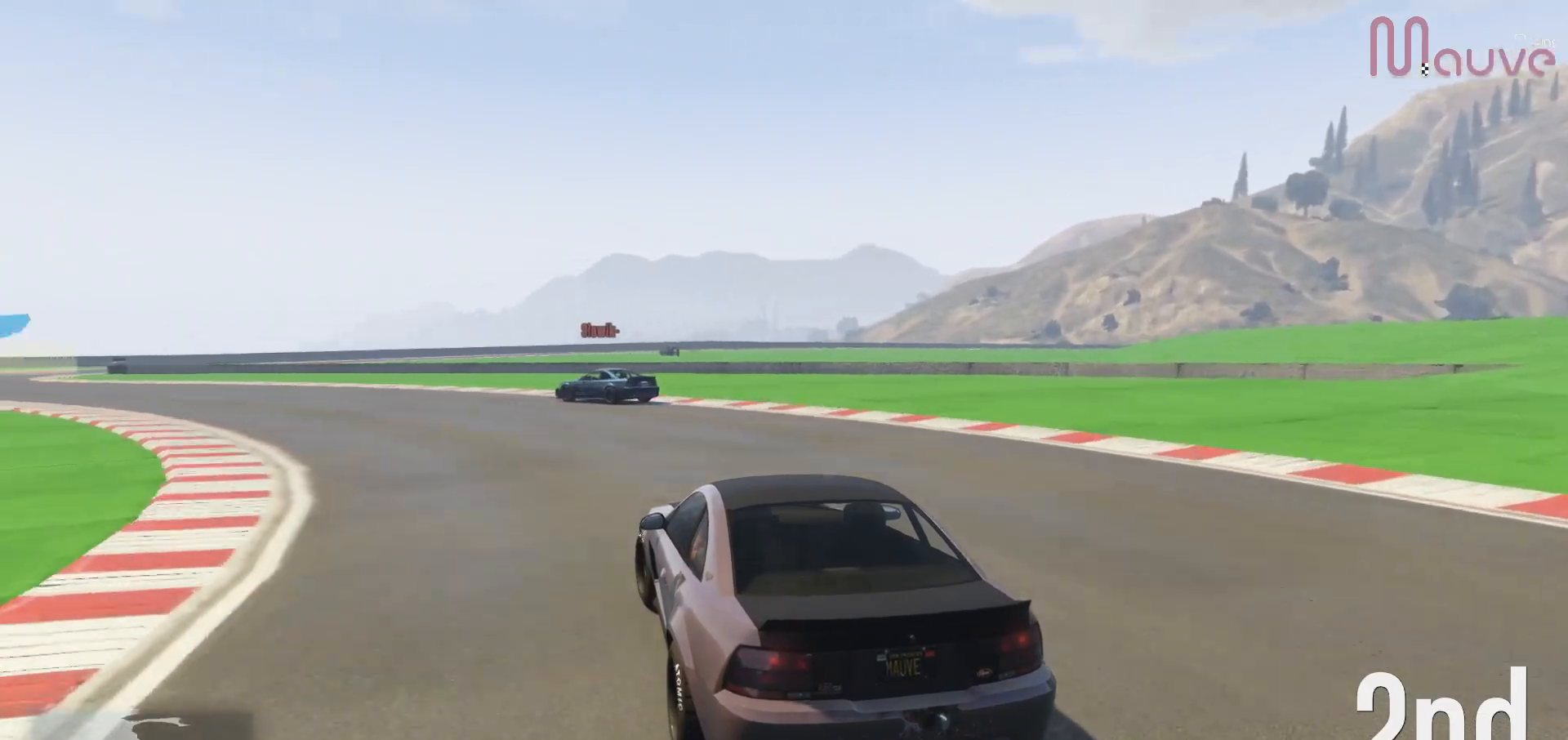
{"buttons": ["R2"], "left_stick": "left", "right_stick": "center", "events": []}
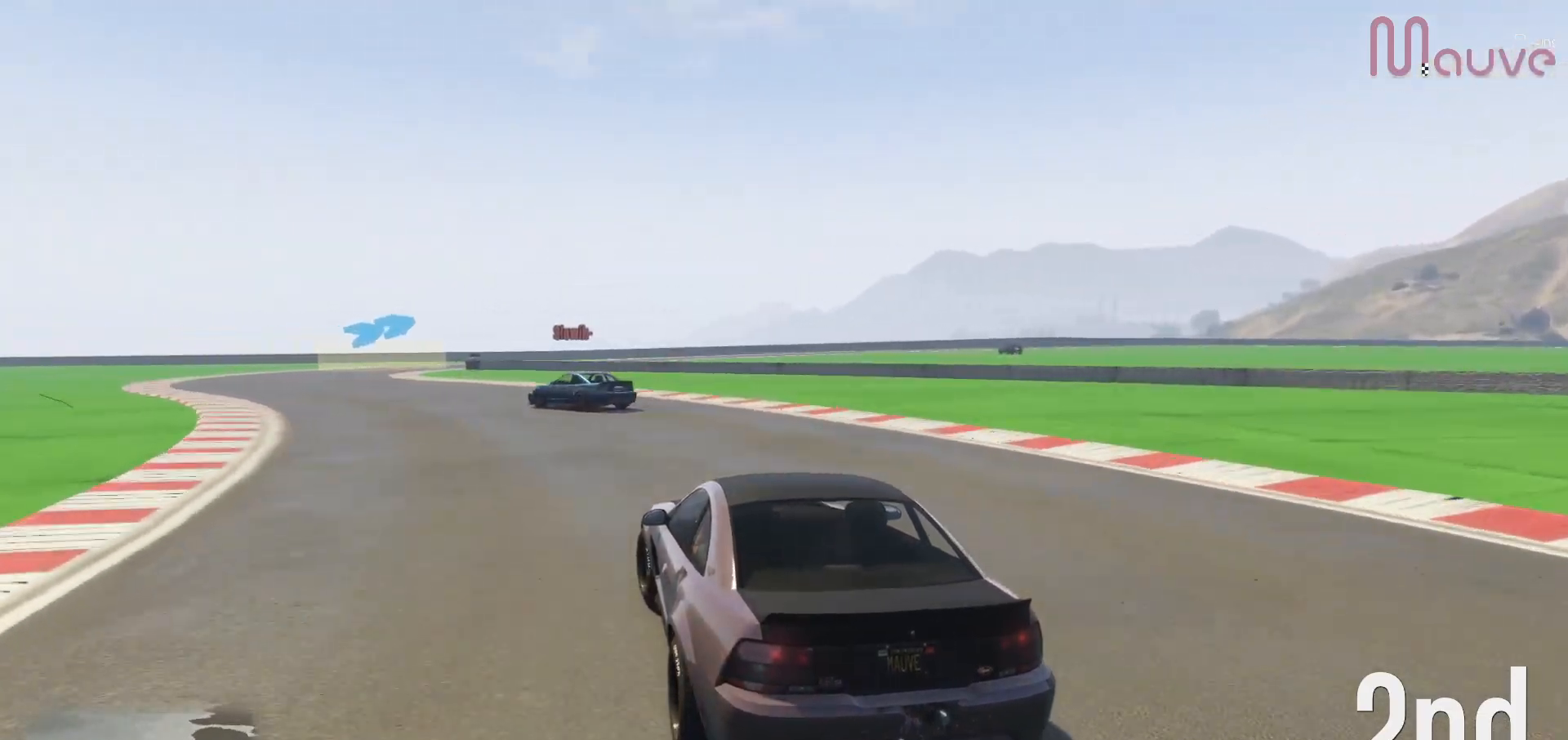
{"buttons": ["R2"], "left_stick": "left", "right_stick": "center", "events": []}
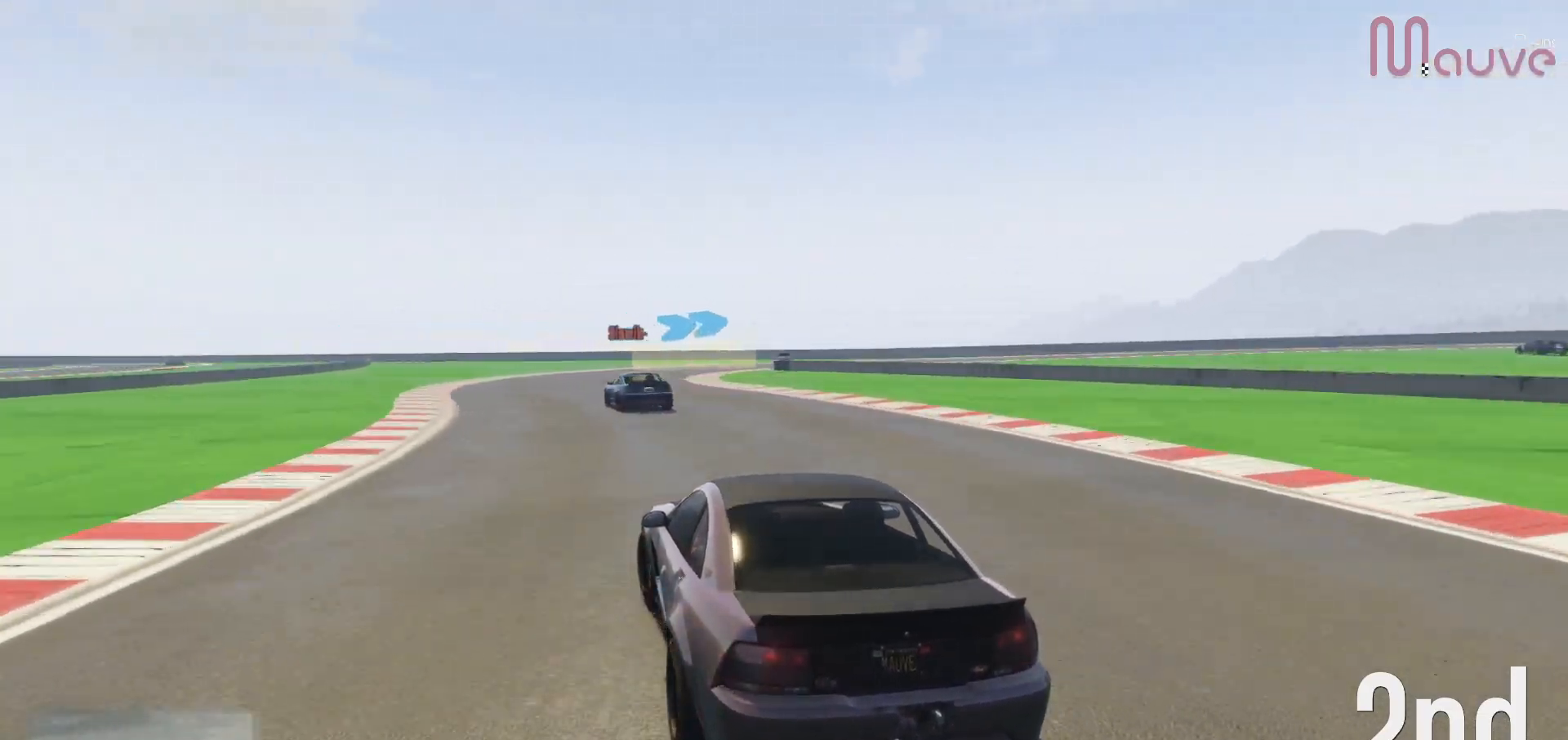
{"buttons": ["R2"], "left_stick": "right", "right_stick": "center", "events": [[67, "left_stick", "center"], [200, "left_stick", "right"], [350, "left_stick", "center"], [467, "left_stick", "right"]]}
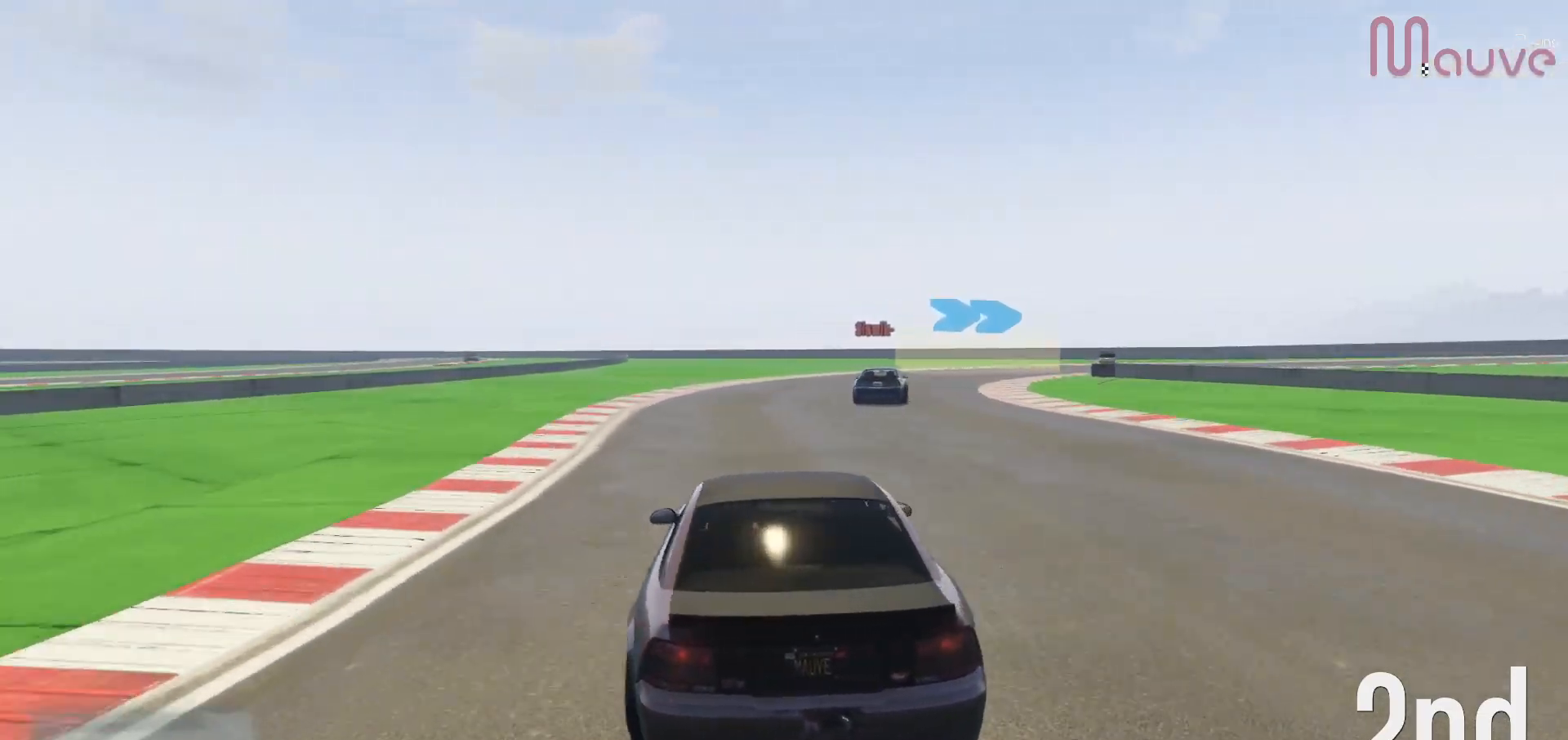
{"buttons": ["R2"], "left_stick": "right", "right_stick": "center", "events": [[133, "left_stick", "center"], [217, "left_stick", "down-right"], [383, "left_stick", "center"], [450, "left_stick", "right"]]}
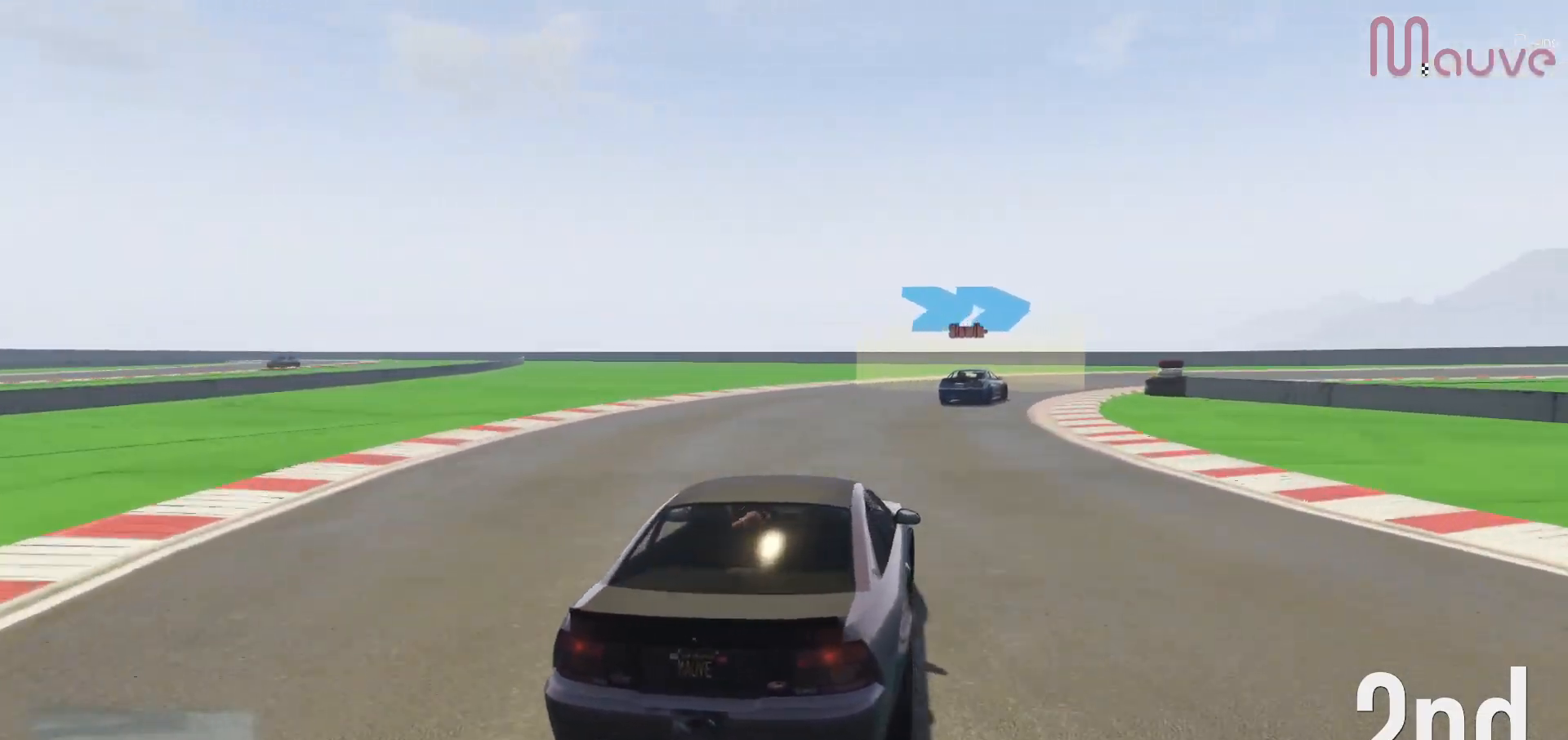
{"buttons": ["R2"], "left_stick": "center", "right_stick": "center", "events": [[300, "left_stick", "center"], [350, "left_stick", "right"], [500, "left_stick", "center"]]}
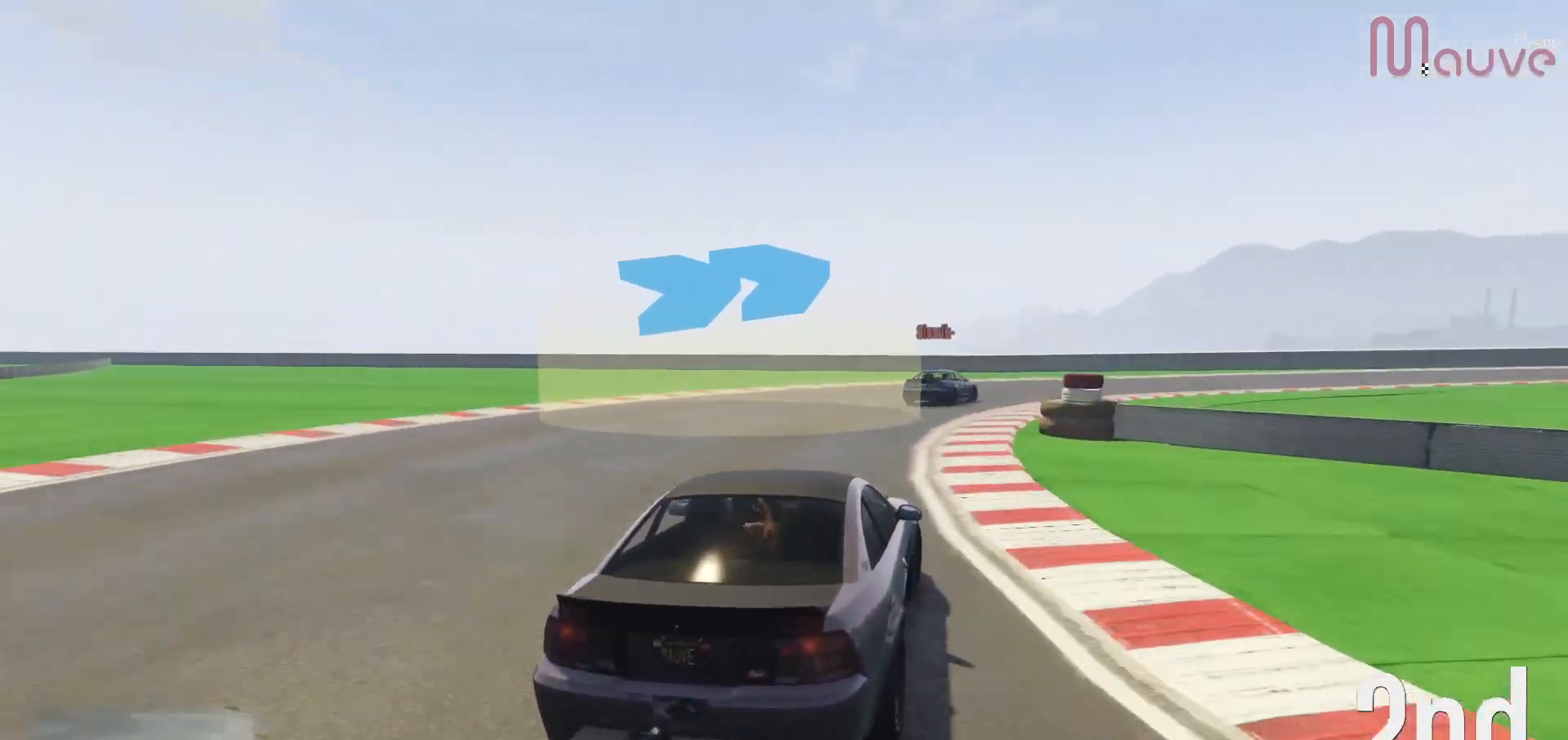
{"buttons": ["R2"], "left_stick": "right", "right_stick": "center", "events": [[33, "left_stick", "right"], [200, "left_stick", "center"], [250, "left_stick", "right"], [417, "left_stick", "center"], [483, "left_stick", "right"]]}
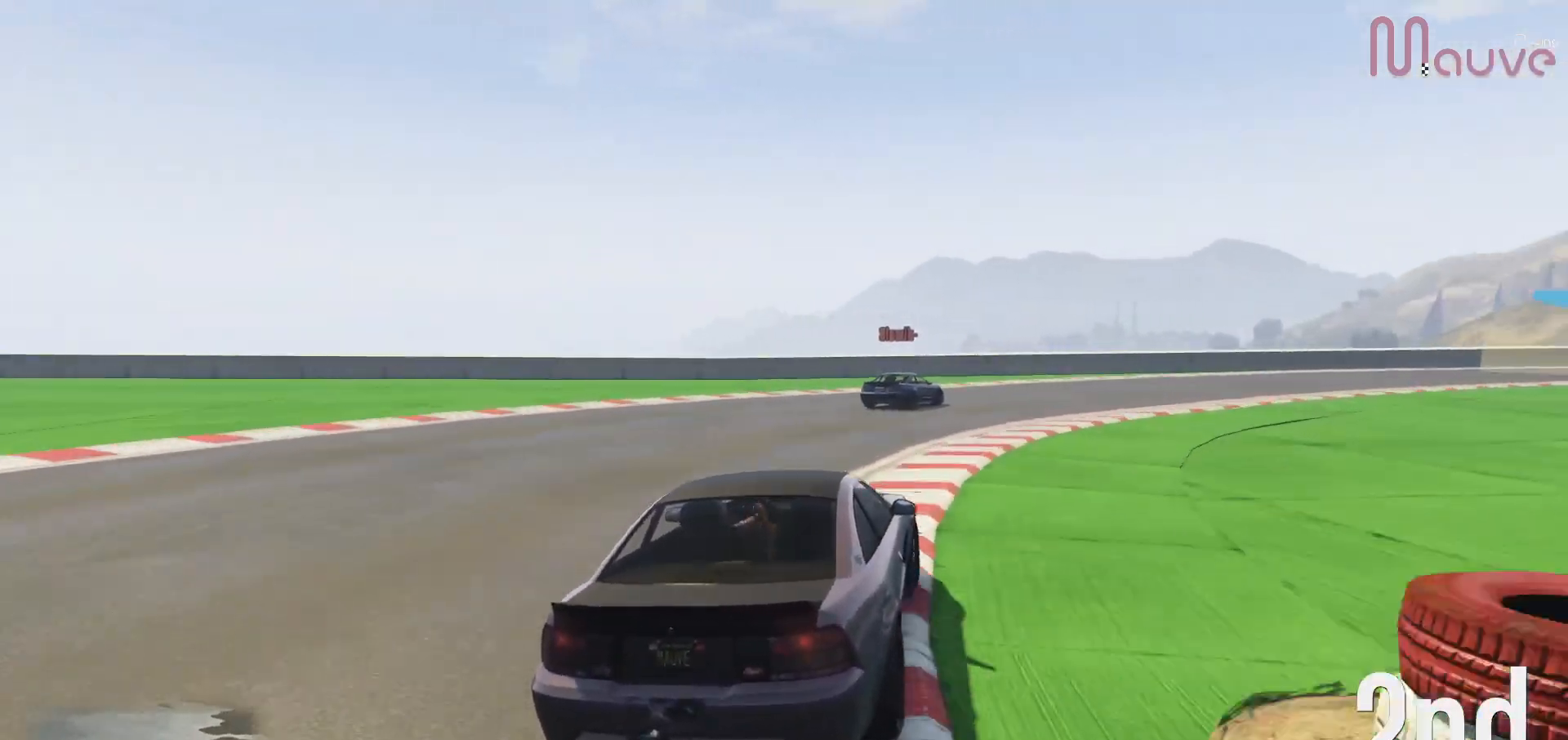
{"buttons": ["R2"], "left_stick": "right", "right_stick": "center", "events": [[167, "left_stick", "center"], [217, "left_stick", "right"], [400, "left_stick", "center"], [450, "left_stick", "right"]]}
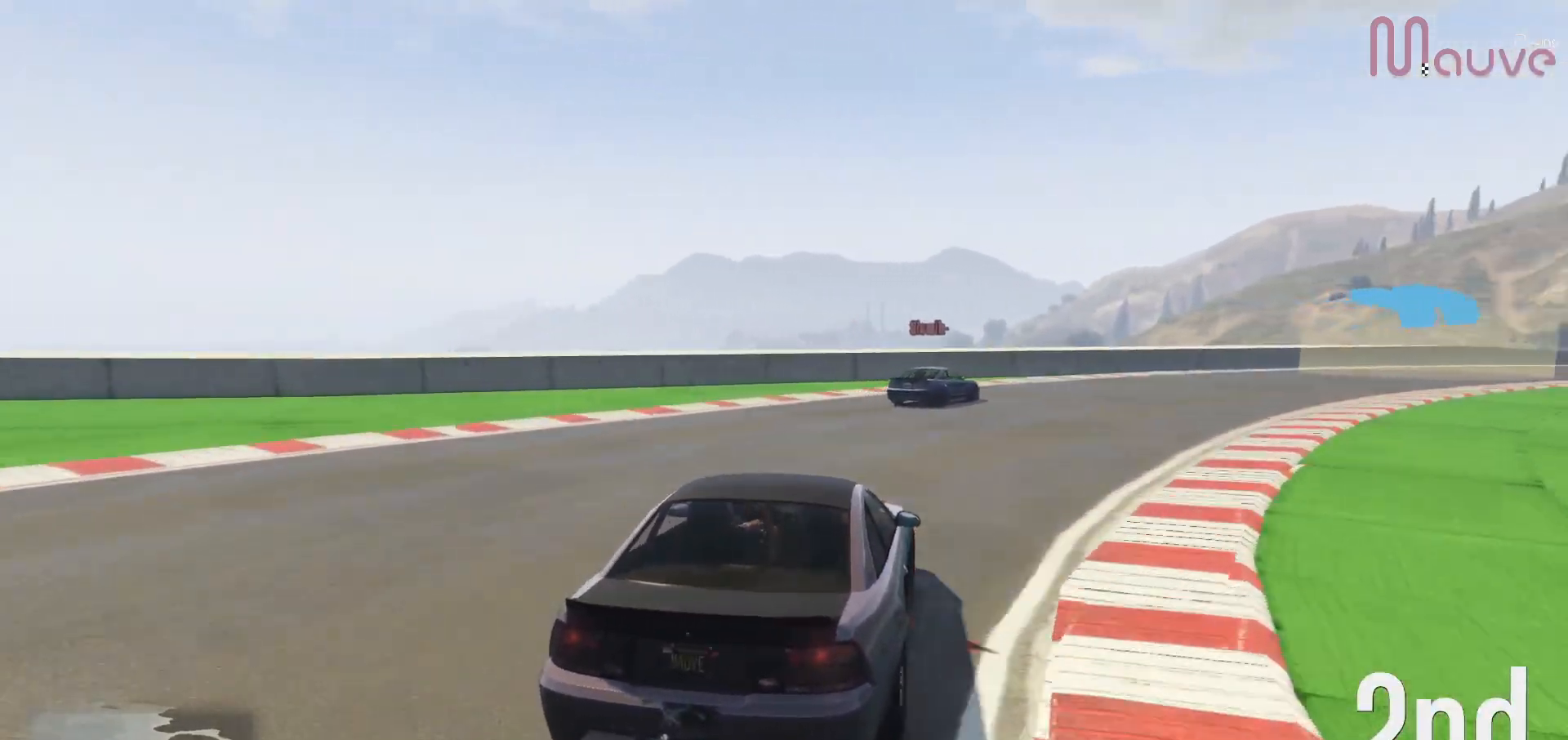
{"buttons": ["R2"], "left_stick": "right", "right_stick": "center", "events": [[133, "left_stick", "center"], [250, "left_stick", "right"]]}